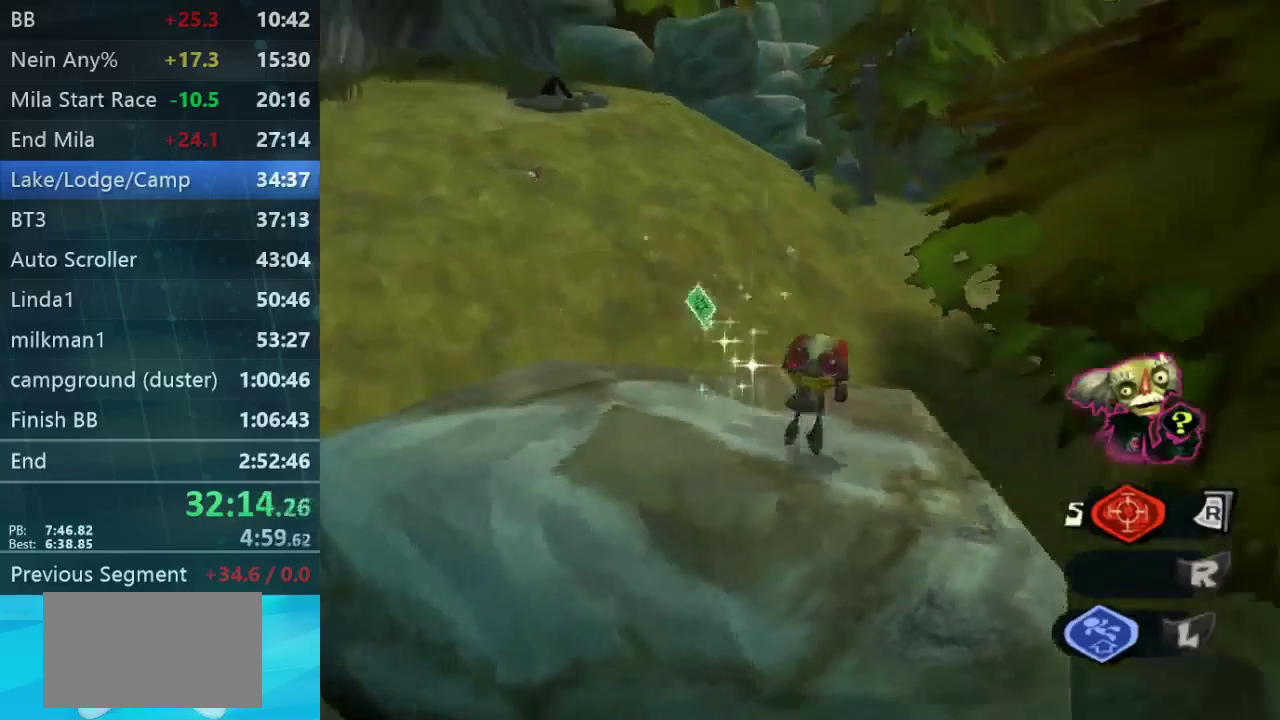
Gameplay with a controller (Xbox layout); each line is a JSON object with the inputs held at the frame after it. "events" lists button and stick changes between this image and that frame as [ms after this image, input, new state], when the widget could be followed in between. Not read: L1 L3 R1 R3 left_stick.
{"buttons": [], "right_stick": "left", "events": [[233, "right_stick", "down"], [400, "right_stick", "down-left"], [500, "right_stick", "left"]]}
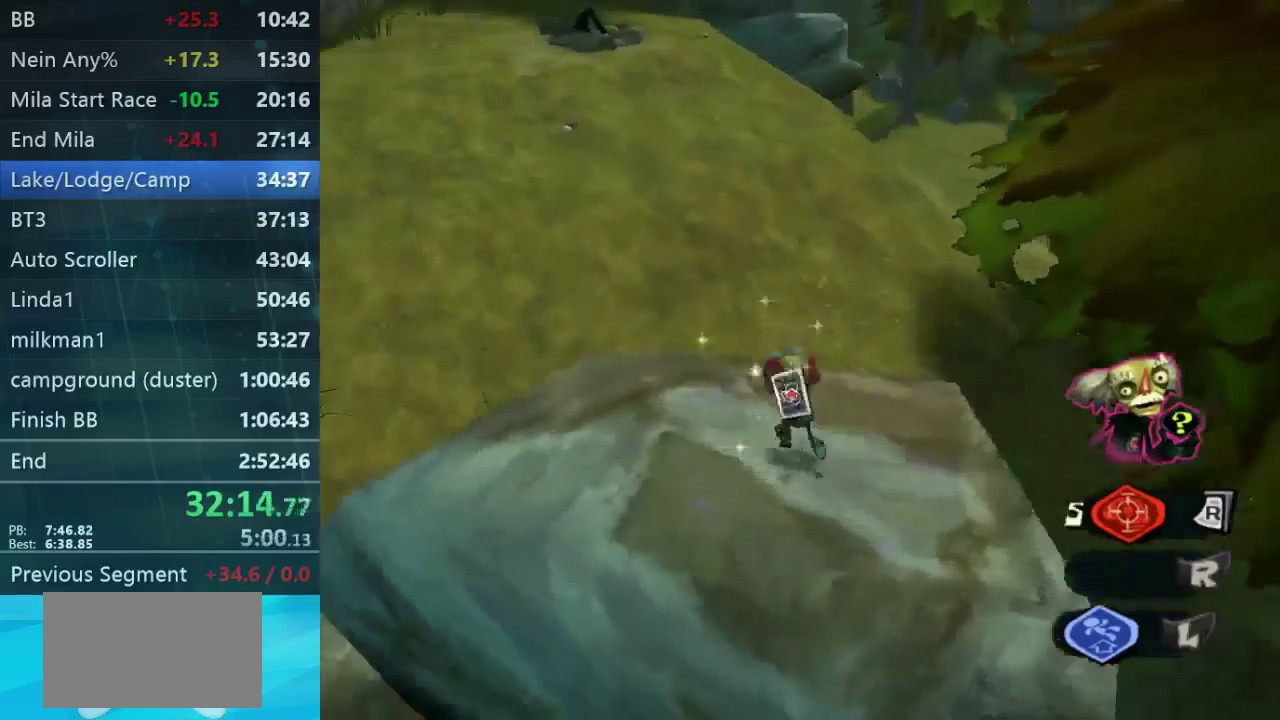
{"buttons": [], "right_stick": "center", "events": [[200, "right_stick", "center"]]}
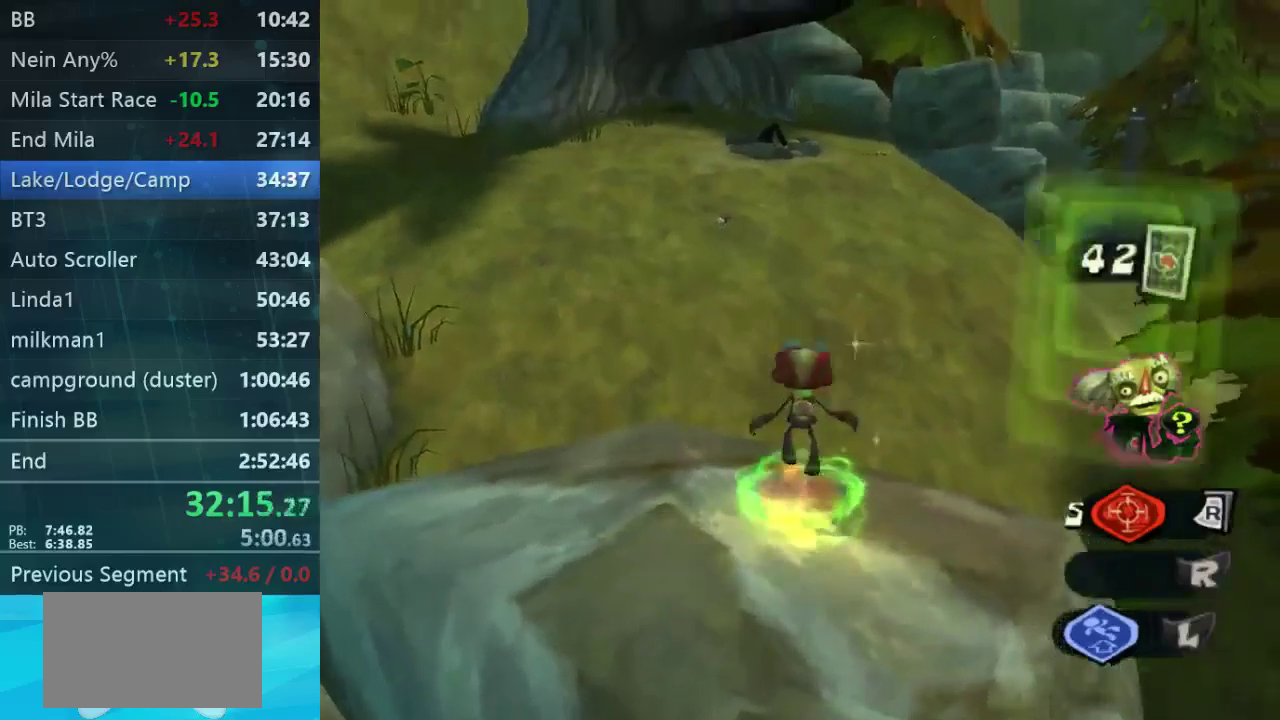
{"buttons": [], "right_stick": "center", "events": []}
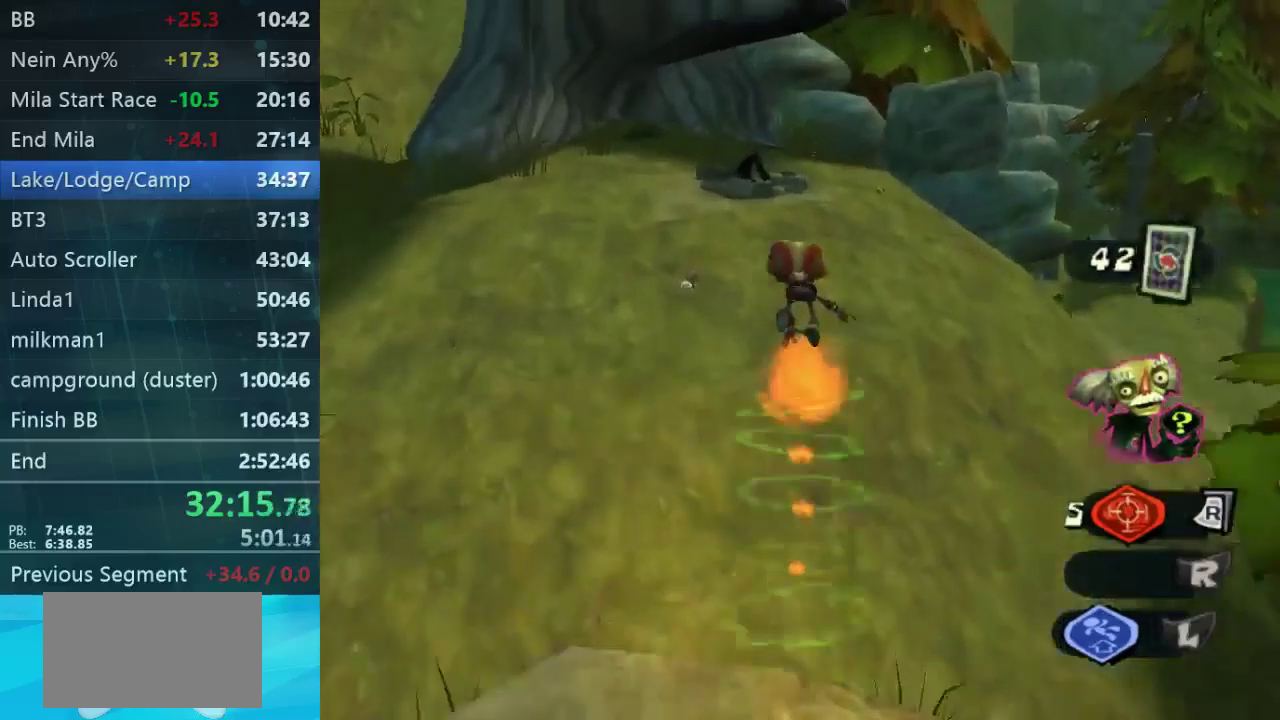
{"buttons": [], "right_stick": "center", "events": []}
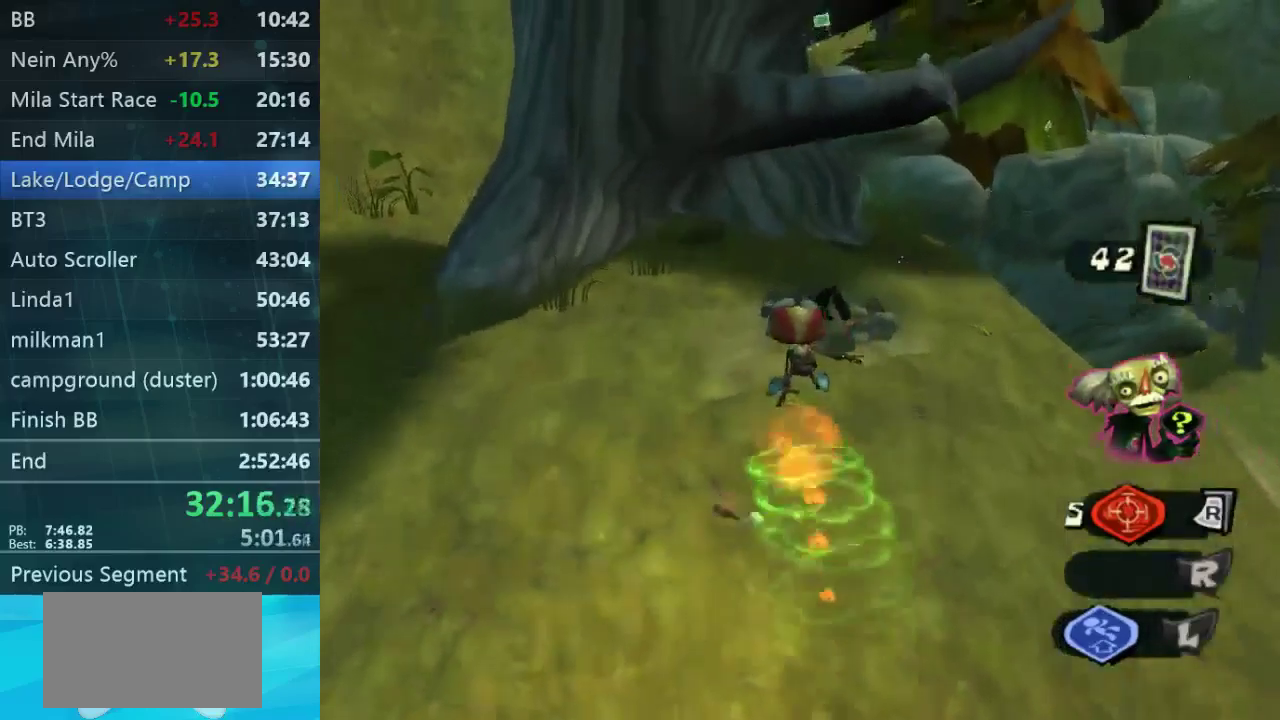
{"buttons": [], "right_stick": "center", "events": []}
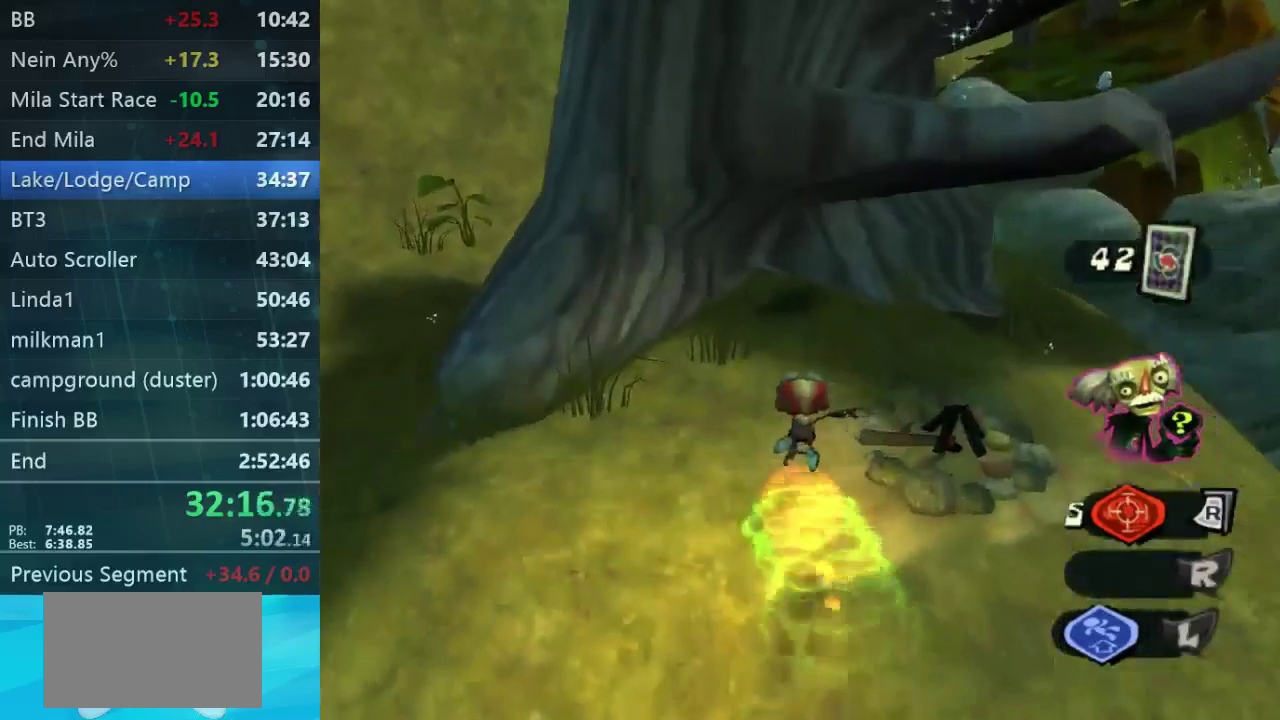
{"buttons": [], "right_stick": "center", "events": []}
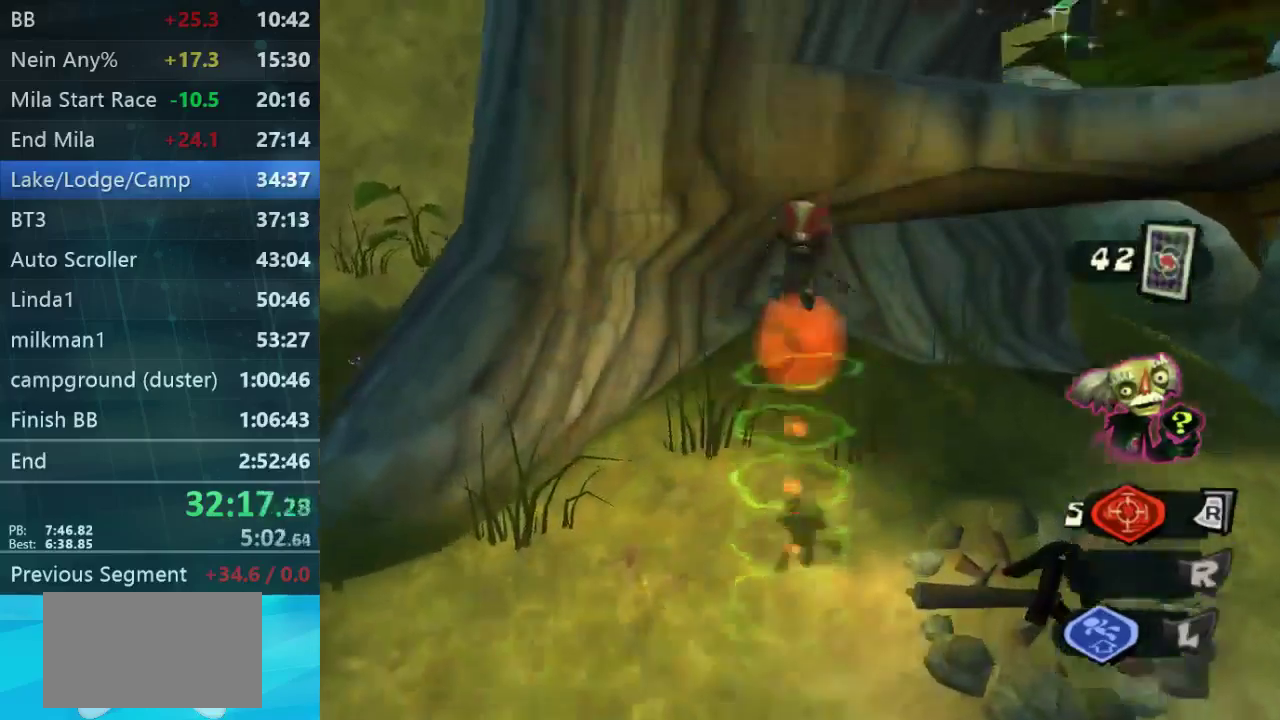
{"buttons": [], "right_stick": "center", "events": []}
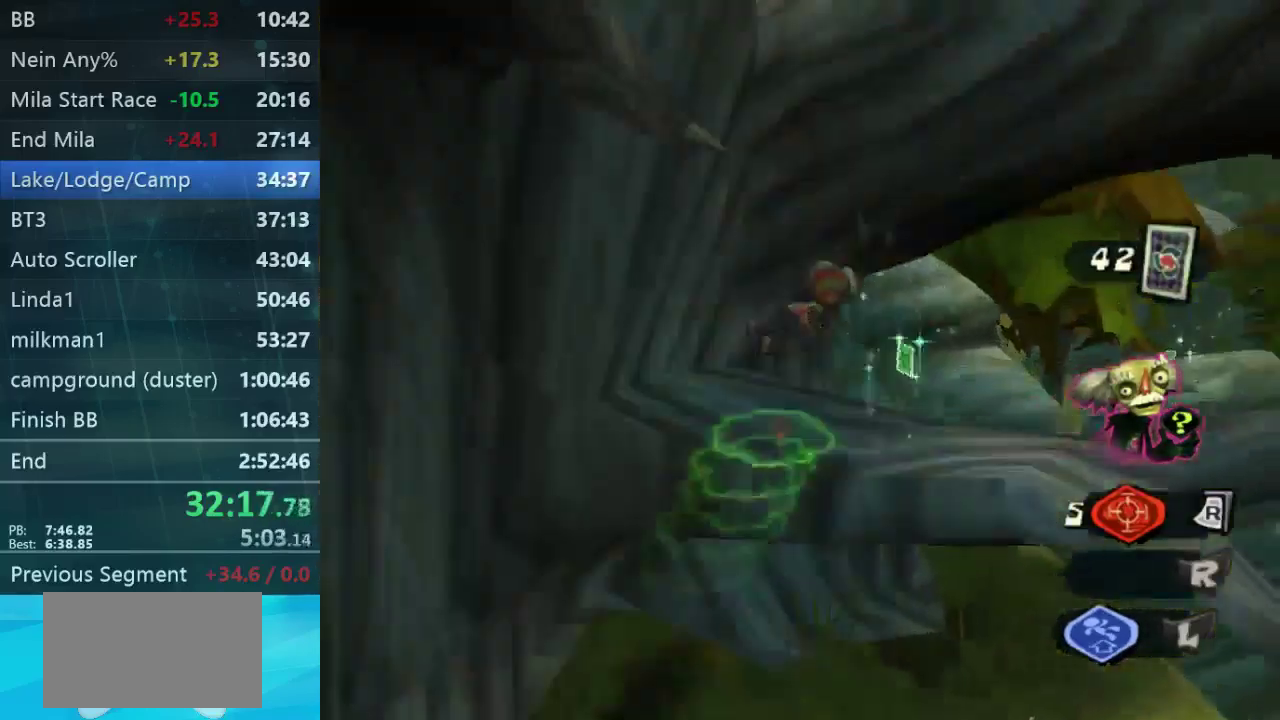
{"buttons": [], "right_stick": "center", "events": [[67, "right_stick", "down"], [267, "right_stick", "down-right"], [500, "right_stick", "center"]]}
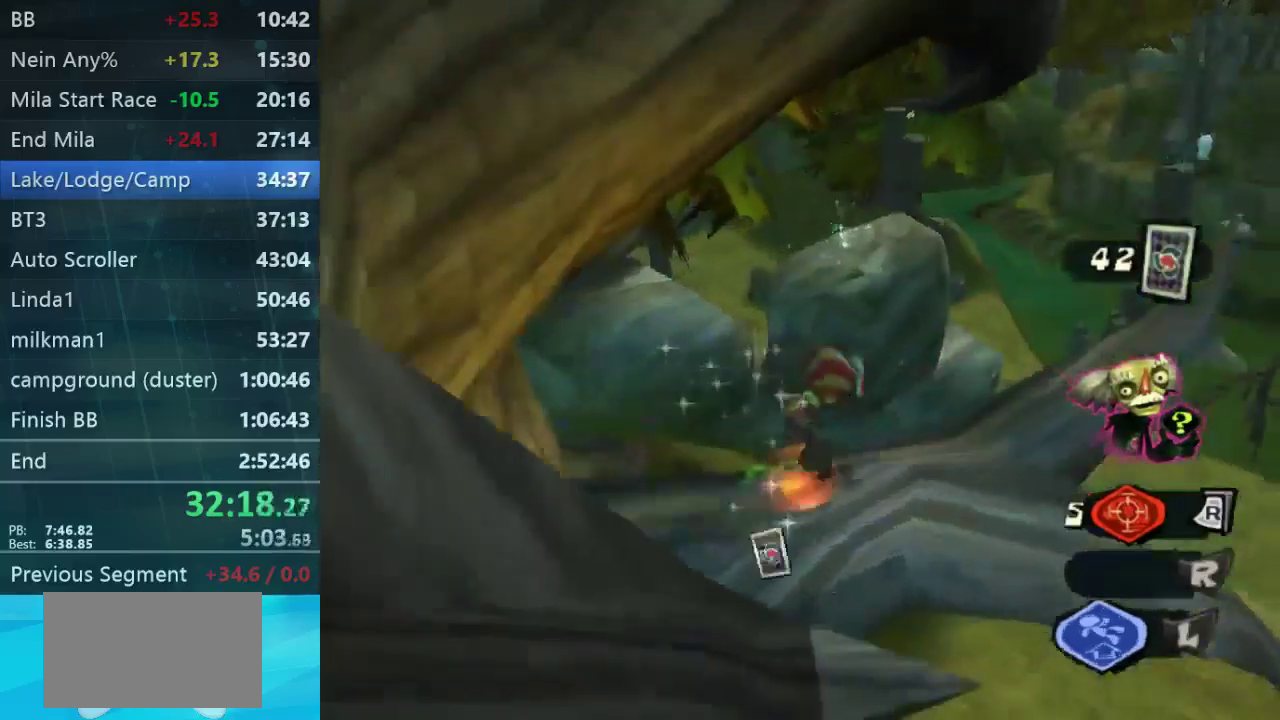
{"buttons": [], "right_stick": "center", "events": []}
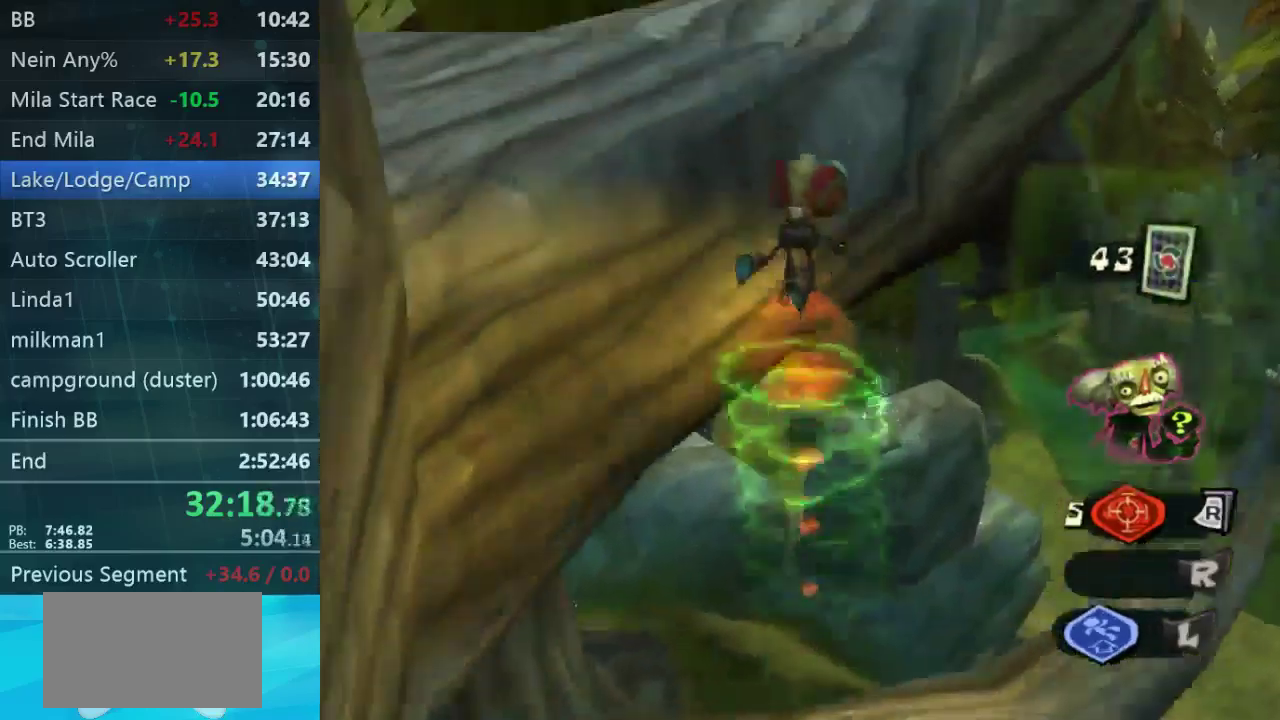
{"buttons": [], "right_stick": "center", "events": []}
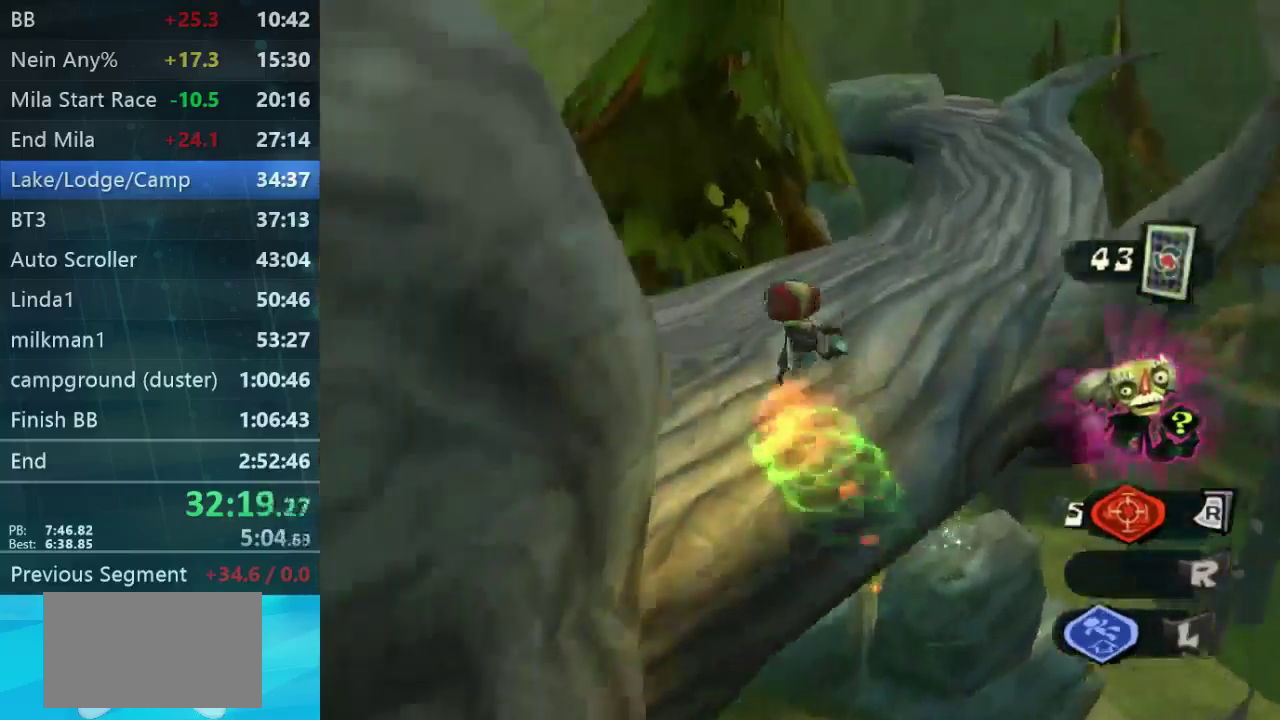
{"buttons": [], "right_stick": "center", "events": [[167, "right_stick", "down-right"], [267, "right_stick", "center"]]}
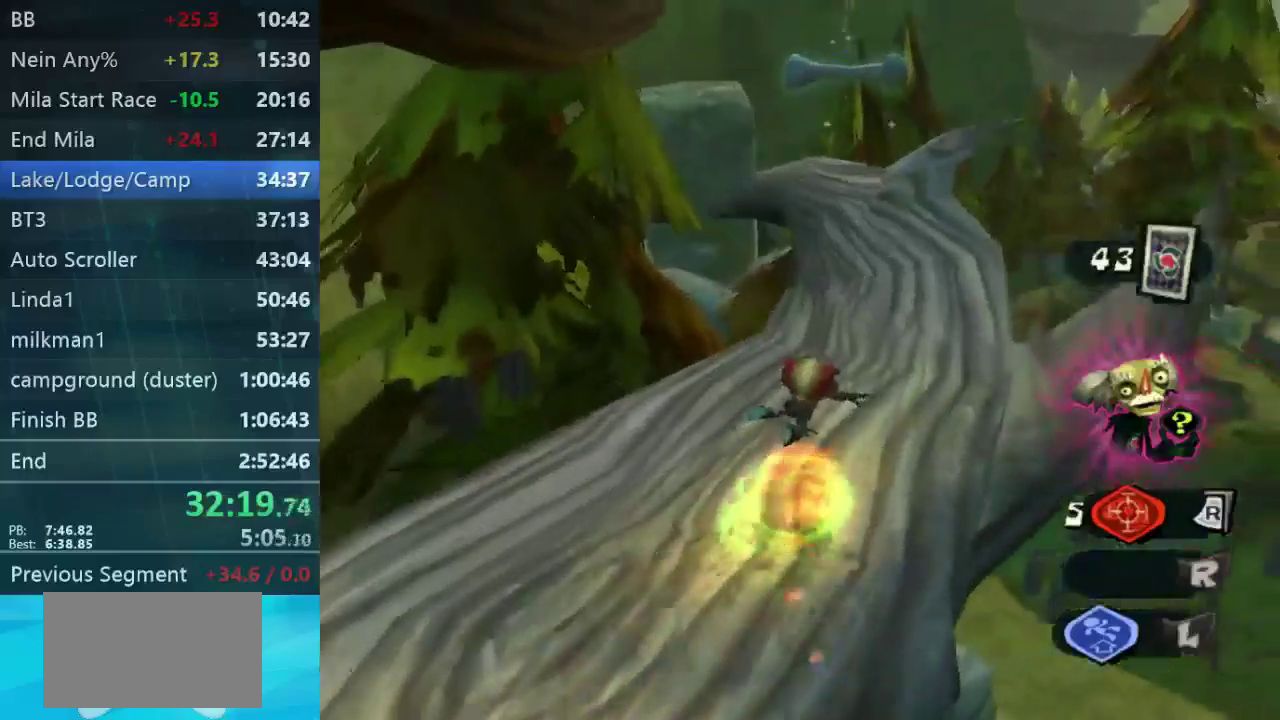
{"buttons": [], "right_stick": "center", "events": []}
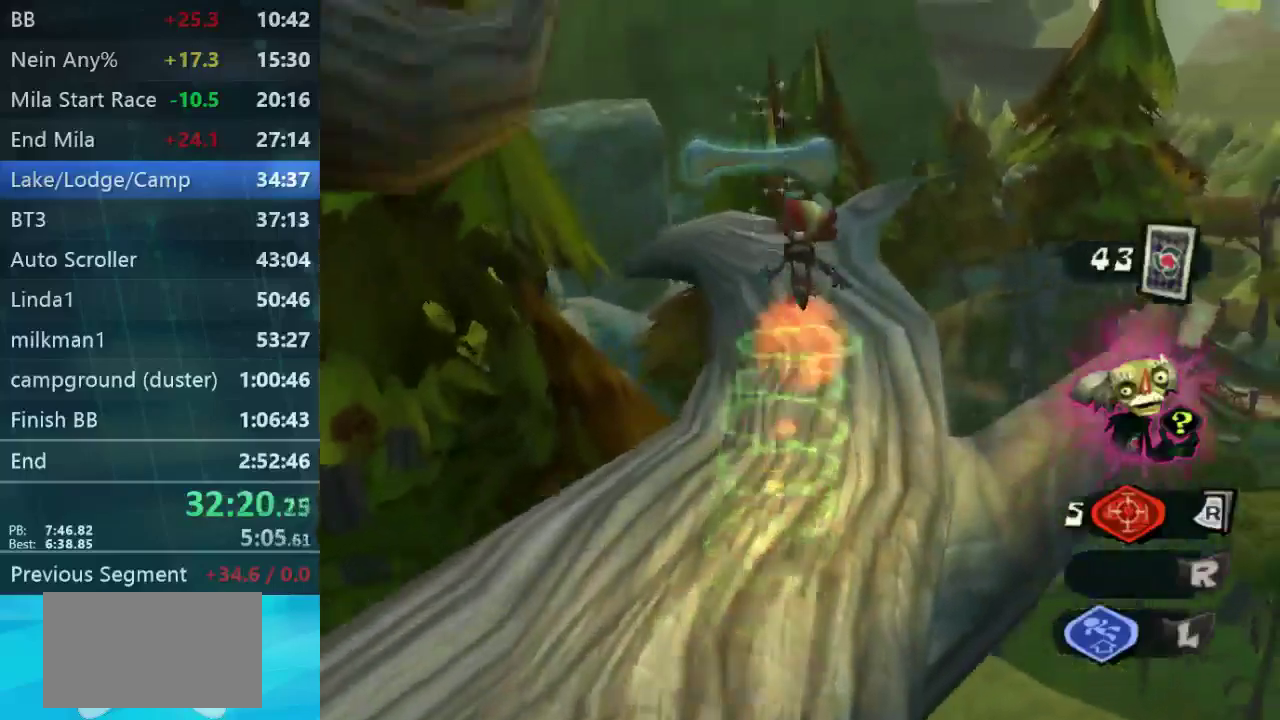
{"buttons": [], "right_stick": "down", "events": [[134, "right_stick", "down-left"], [267, "L2", "down"], [434, "L2", "up"], [434, "right_stick", "down"]]}
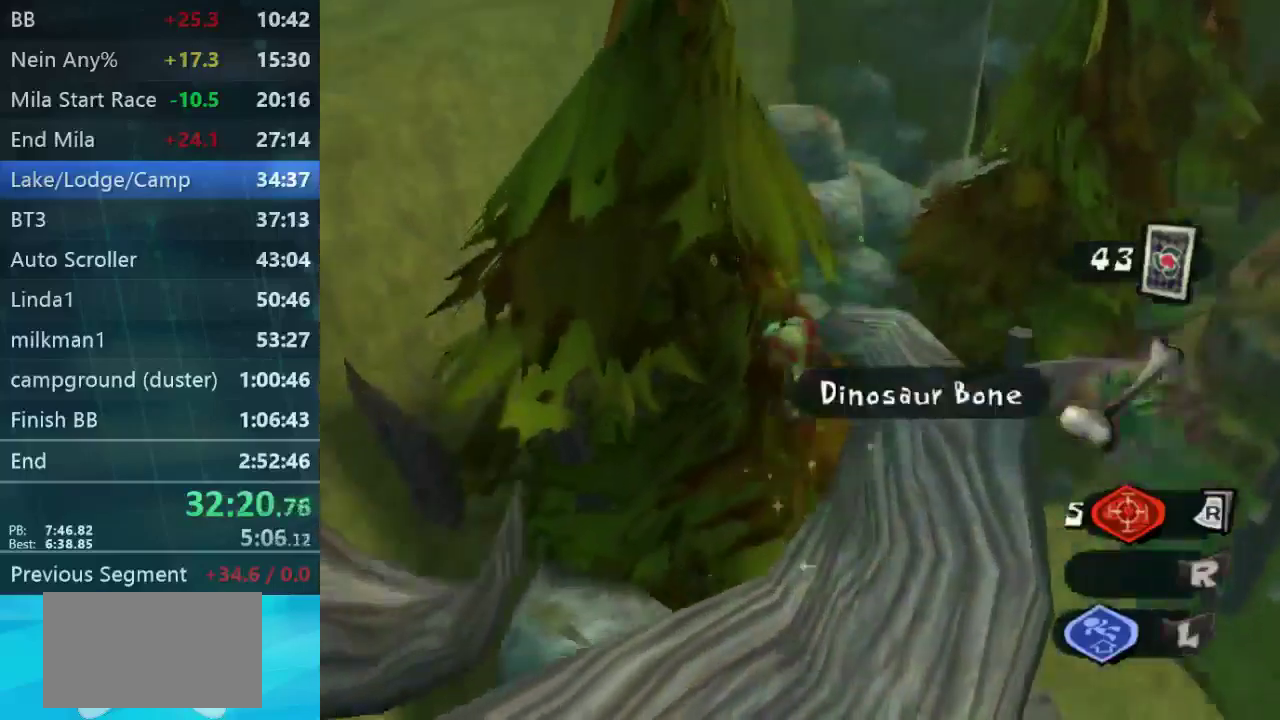
{"buttons": [], "right_stick": "down-right", "events": [[134, "right_stick", "down-right"]]}
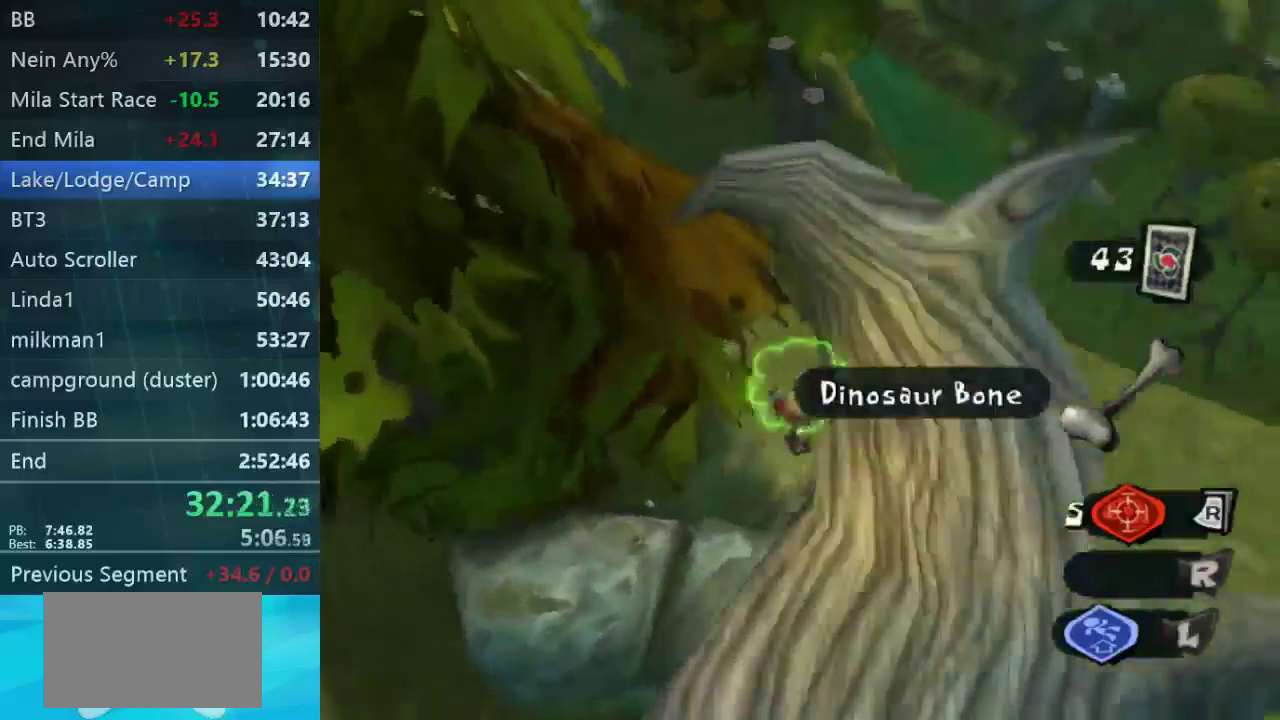
{"buttons": [], "right_stick": "down-right", "events": [[34, "L2", "down"], [434, "L2", "up"]]}
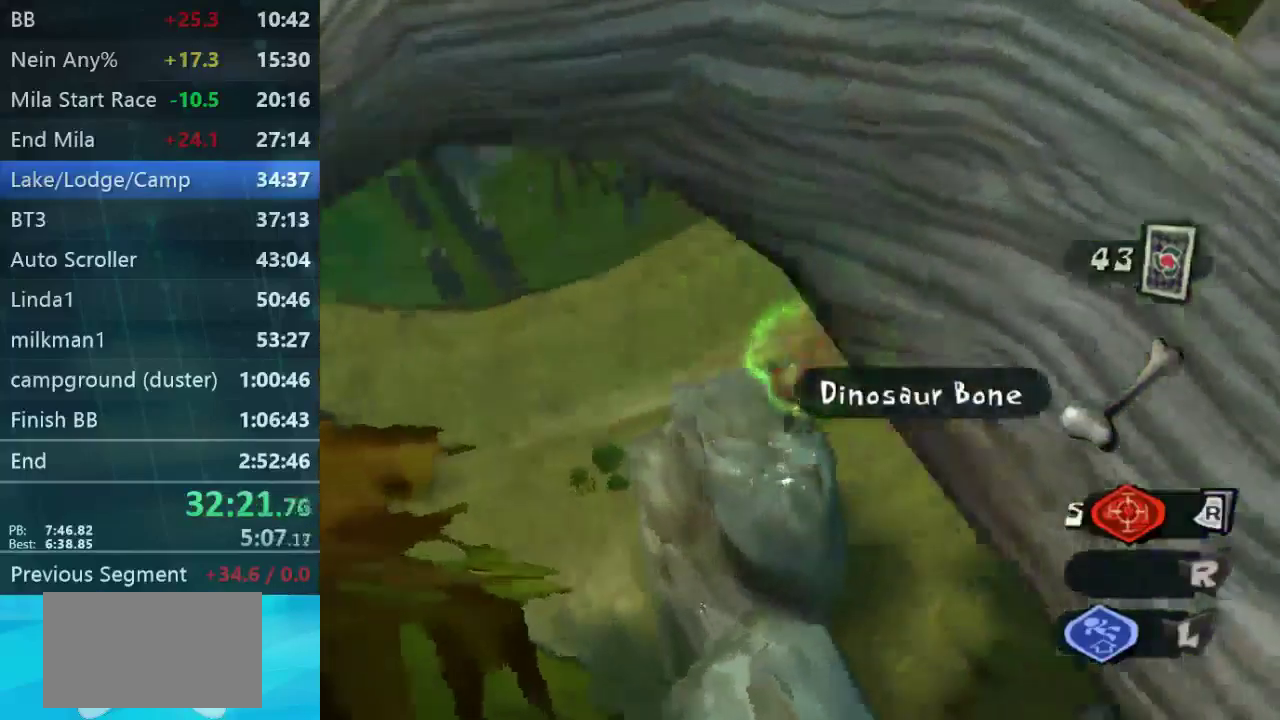
{"buttons": [], "right_stick": "left", "events": [[67, "right_stick", "right"], [200, "right_stick", "center"], [434, "right_stick", "left"]]}
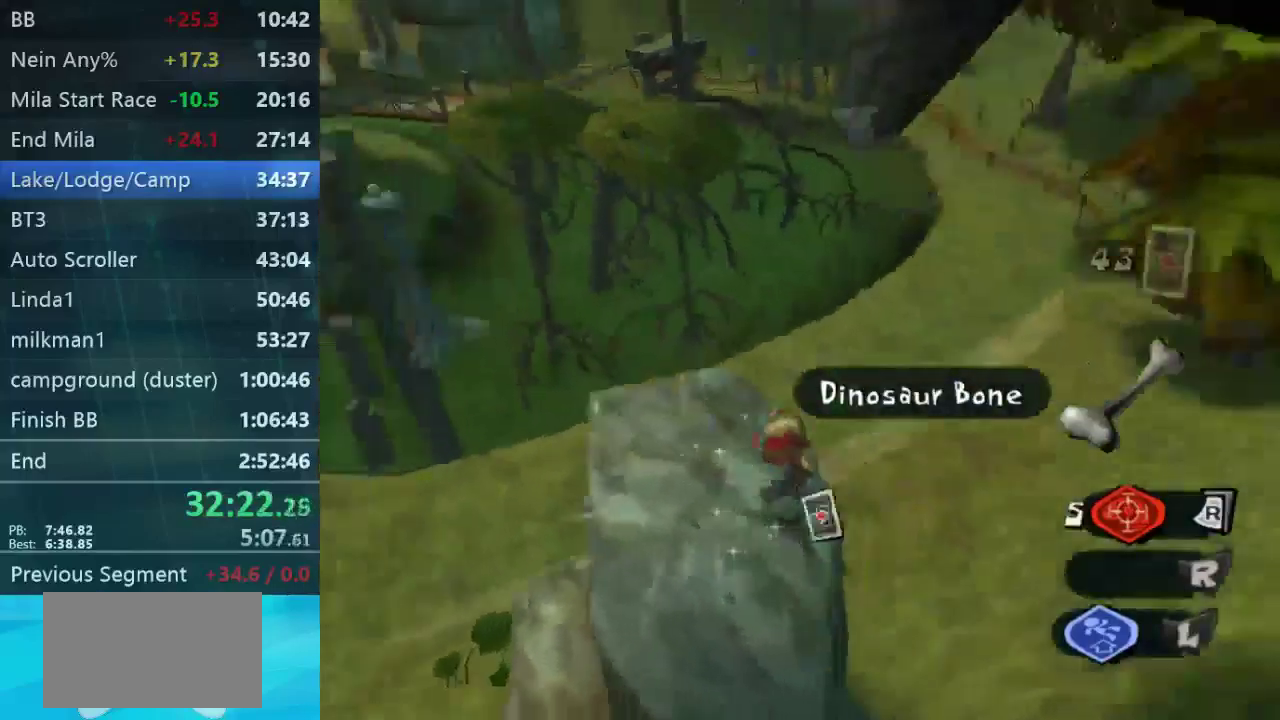
{"buttons": [], "right_stick": "up-left", "events": [[500, "right_stick", "up-left"]]}
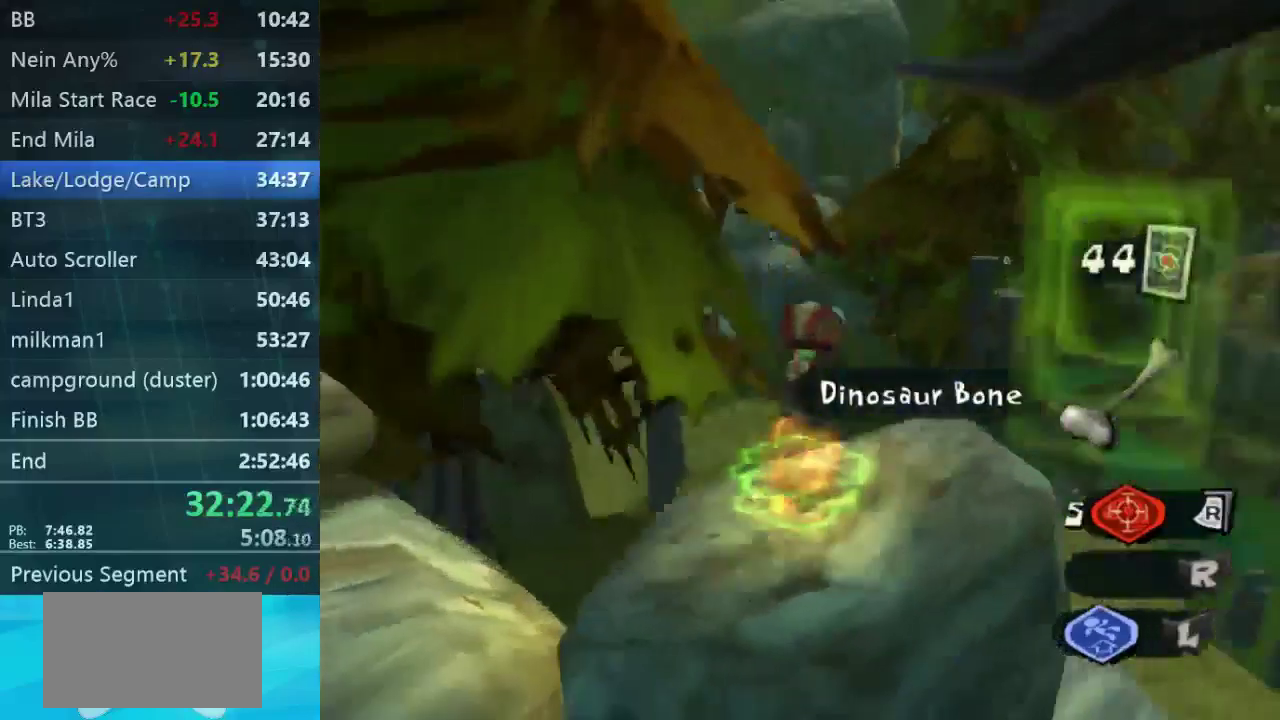
{"buttons": [], "right_stick": "center", "events": [[234, "right_stick", "center"]]}
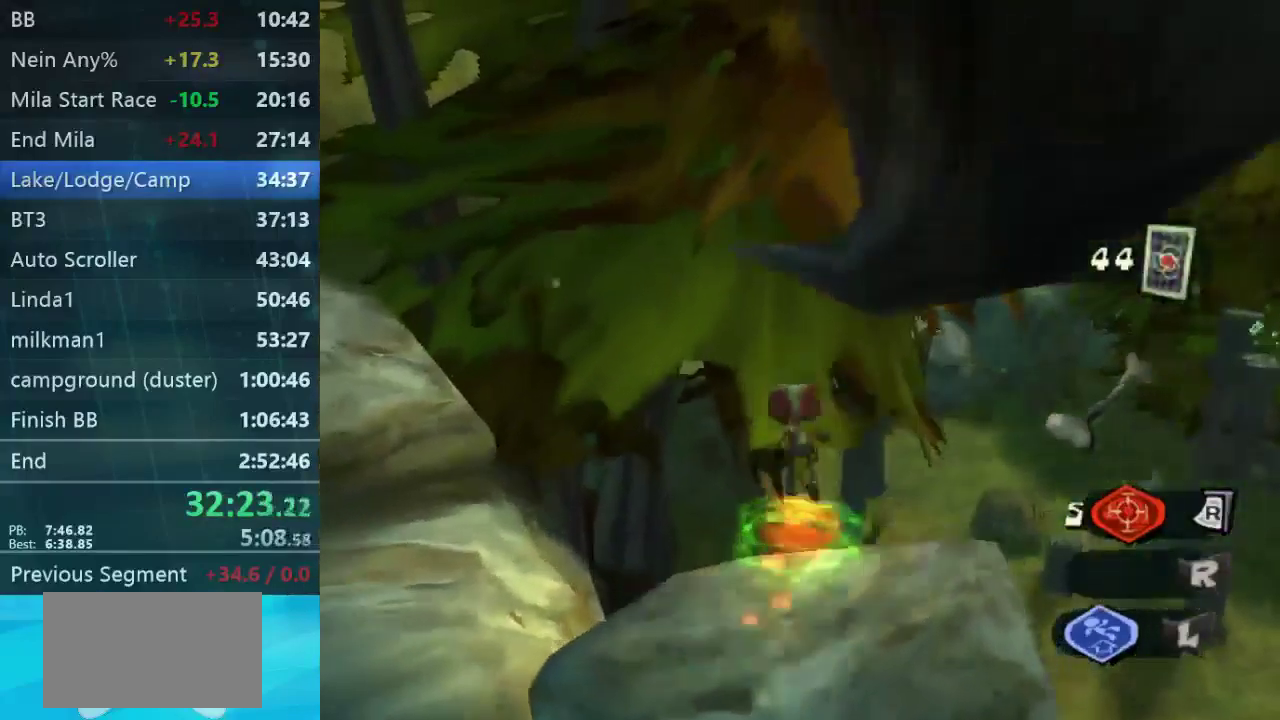
{"buttons": [], "right_stick": "left", "events": [[334, "right_stick", "left"]]}
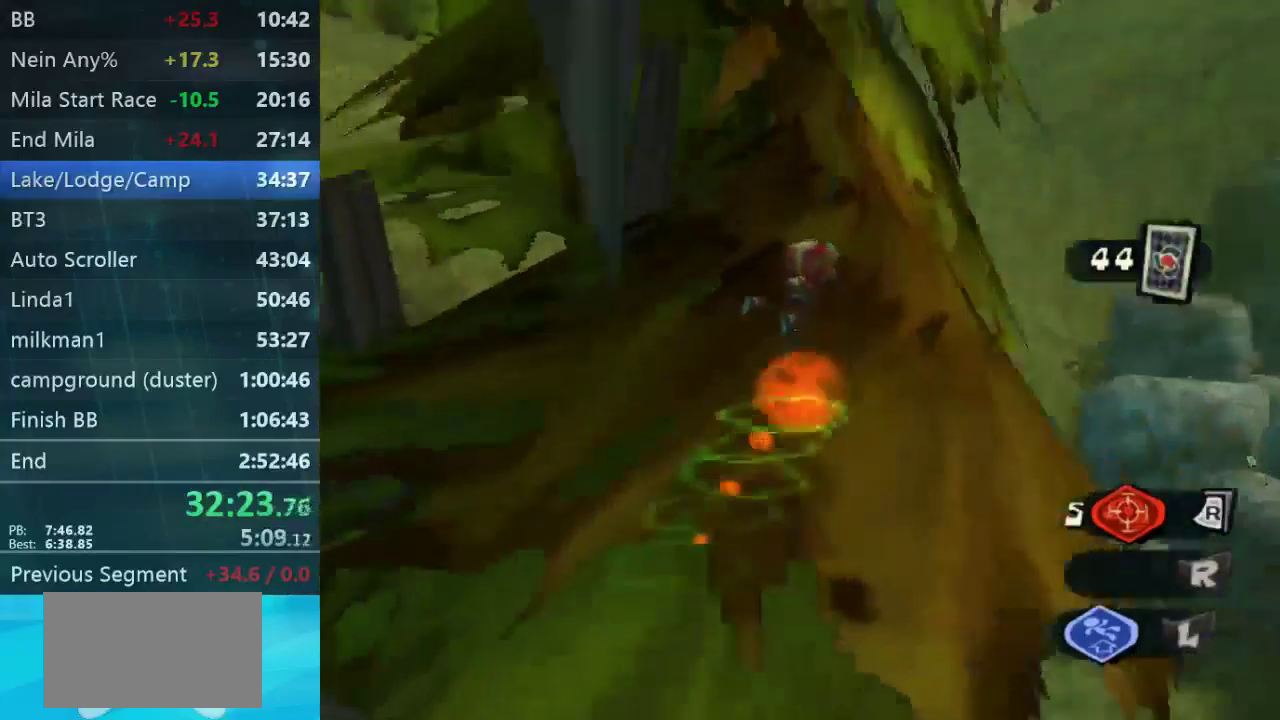
{"buttons": [], "right_stick": "center", "events": [[234, "right_stick", "down-left"], [334, "right_stick", "center"]]}
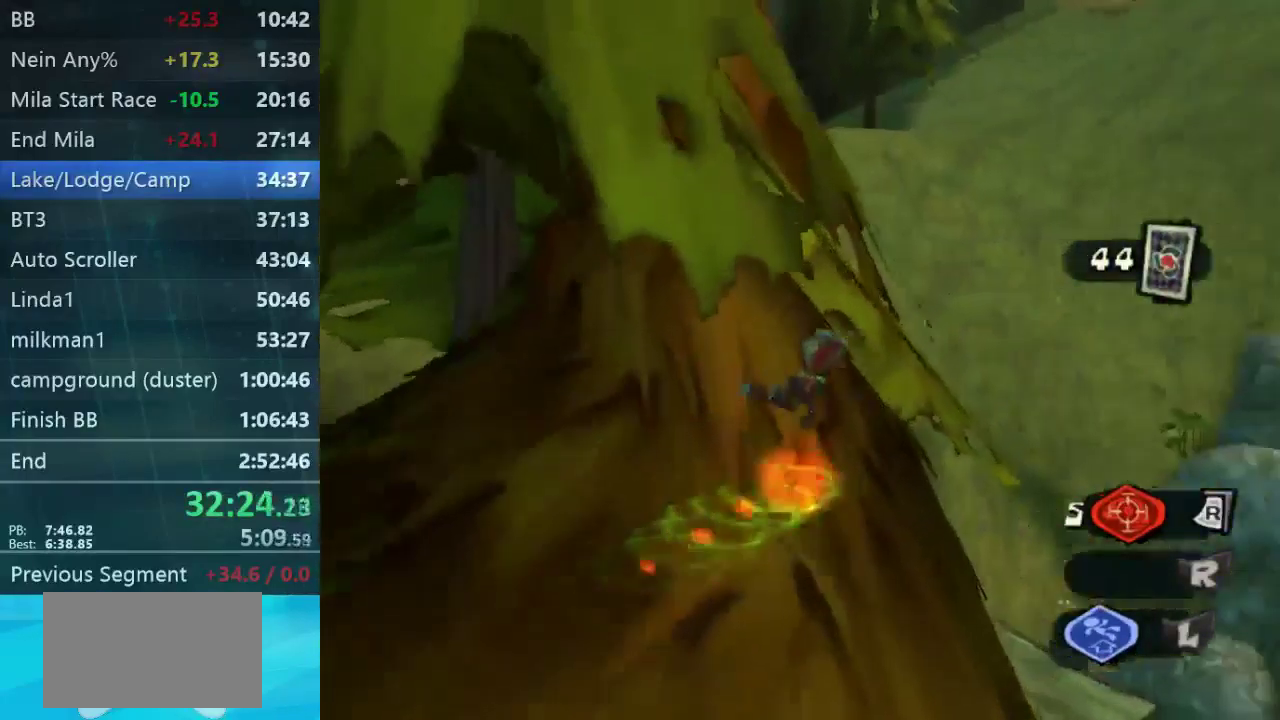
{"buttons": [], "right_stick": "center", "events": [[200, "right_stick", "left"], [434, "right_stick", "center"]]}
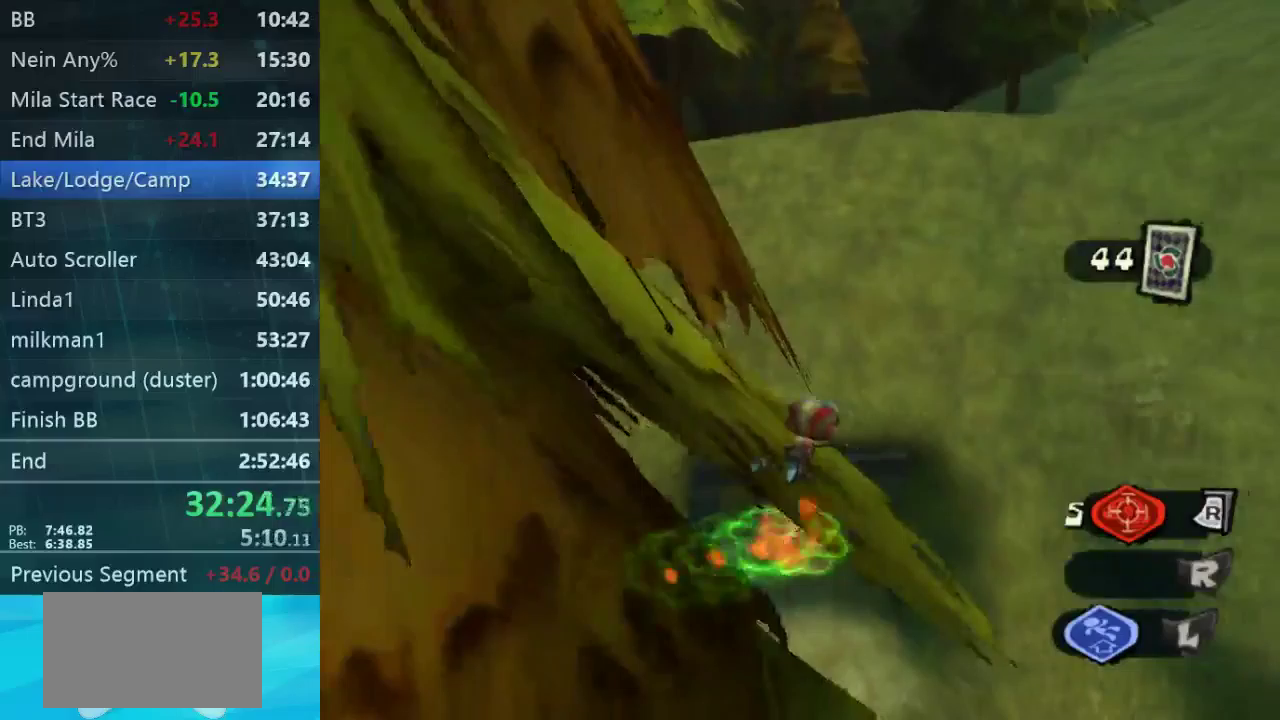
{"buttons": [], "right_stick": "center", "events": [[167, "right_stick", "left"], [400, "right_stick", "center"]]}
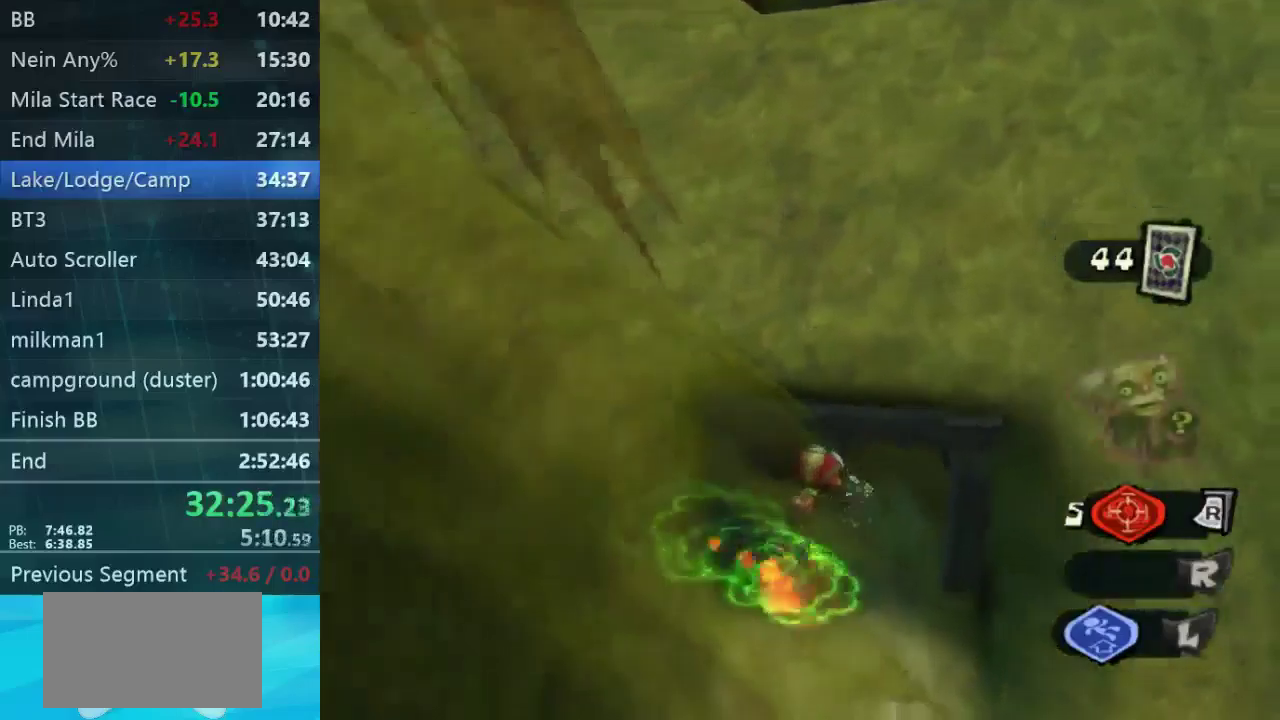
{"buttons": ["L2"], "right_stick": "center", "events": [[133, "L2", "down"]]}
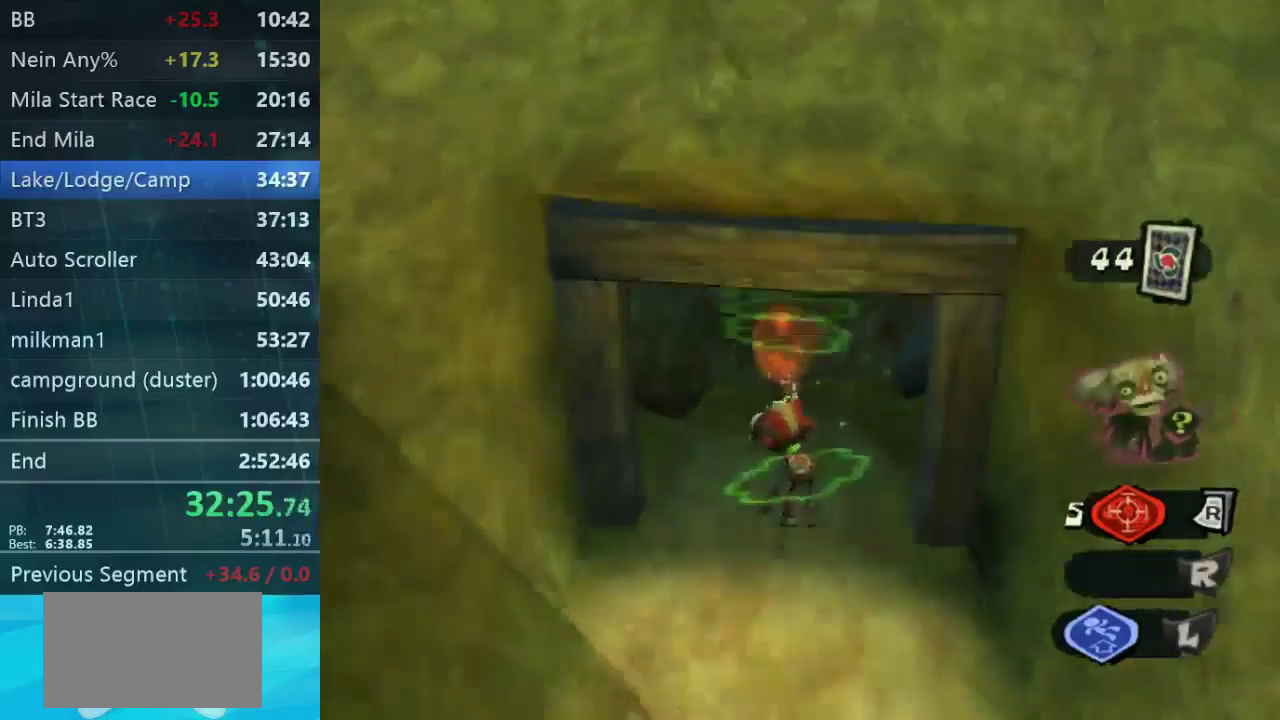
{"buttons": [], "right_stick": "down-right", "events": [[133, "L2", "up"], [433, "right_stick", "down-right"]]}
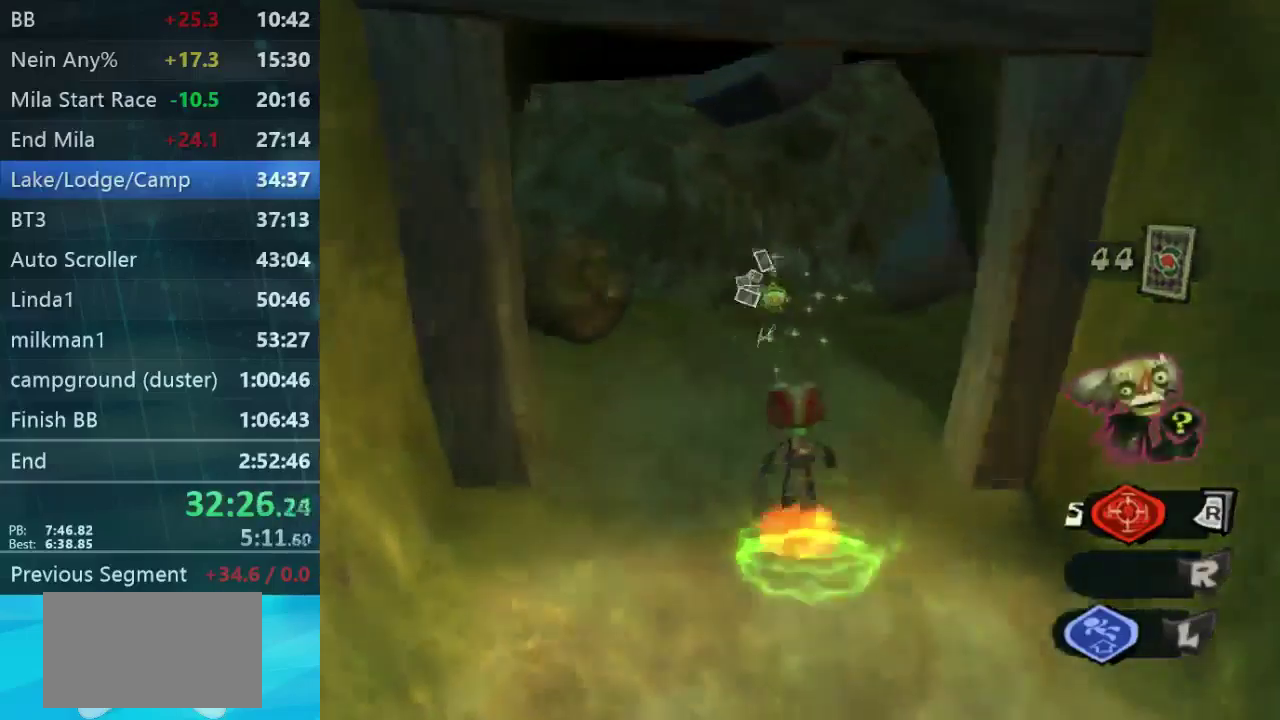
{"buttons": [], "right_stick": "down-right", "events": []}